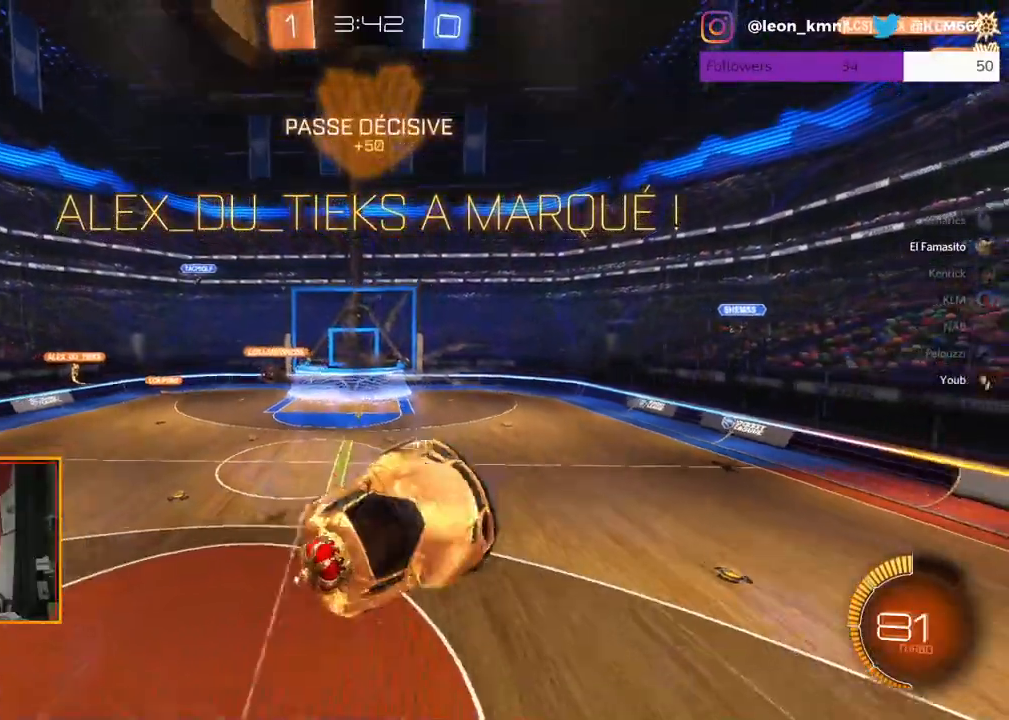
Gameplay with a controller (Xbox layout); each line is a JSON object with the inputs held at the frame after it. "events" lists button and stick changes between this image and that frame as [ms after this image, input, new state], when the widget could be followed in between.
{"buttons": ["L1", "R1"], "left_stick": "up-right", "right_stick": "center", "events": [[50, "R1", "down"], [217, "L2", "down"], [217, "R1", "up"], [300, "L2", "up"], [300, "R1", "down"]]}
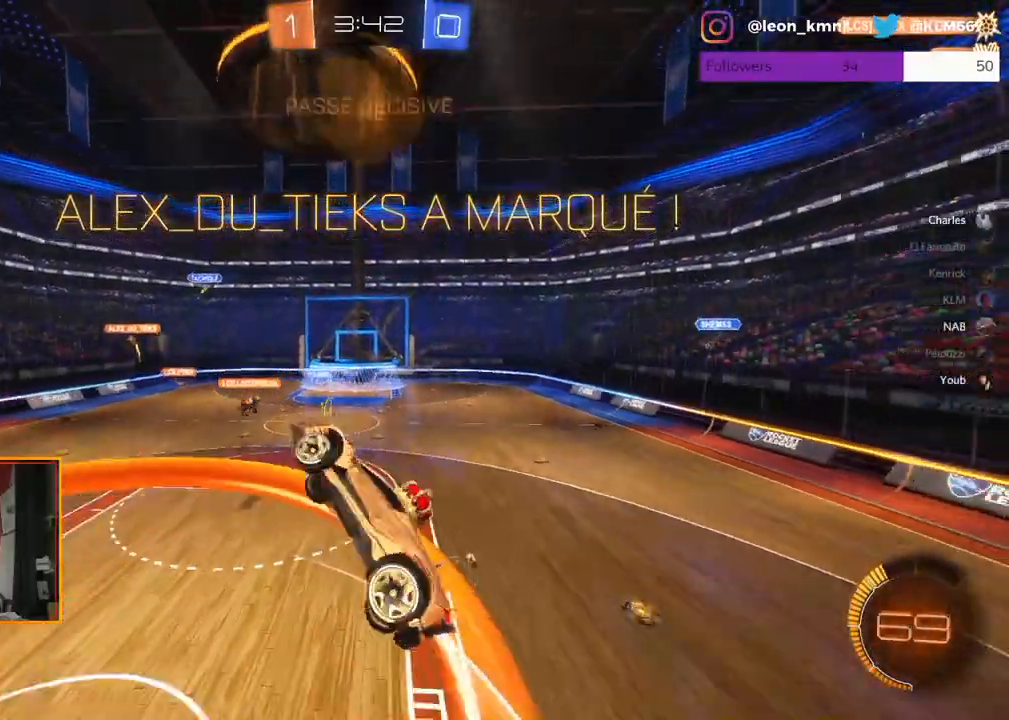
{"buttons": [], "left_stick": "up-right", "right_stick": "center", "events": [[350, "L1", "up"], [400, "R1", "up"]]}
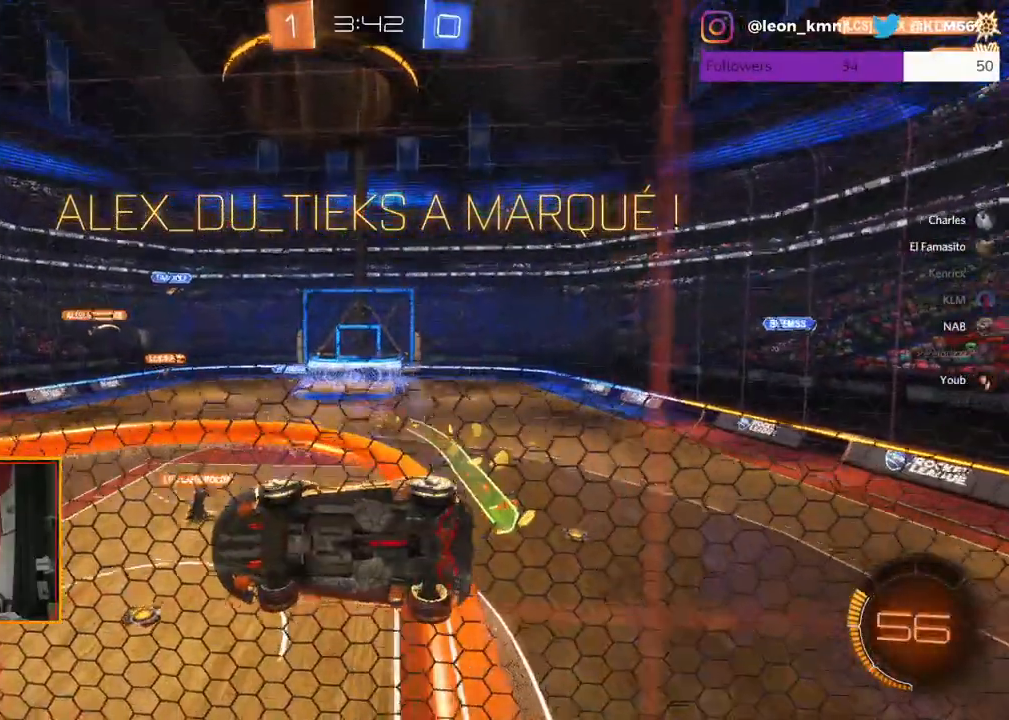
{"buttons": ["L1"], "left_stick": "down-left", "right_stick": "center", "events": [[83, "A", "down"], [117, "left_stick", "down-right"], [233, "left_stick", "down"], [300, "A", "up"], [367, "L1", "down"], [417, "left_stick", "down-left"]]}
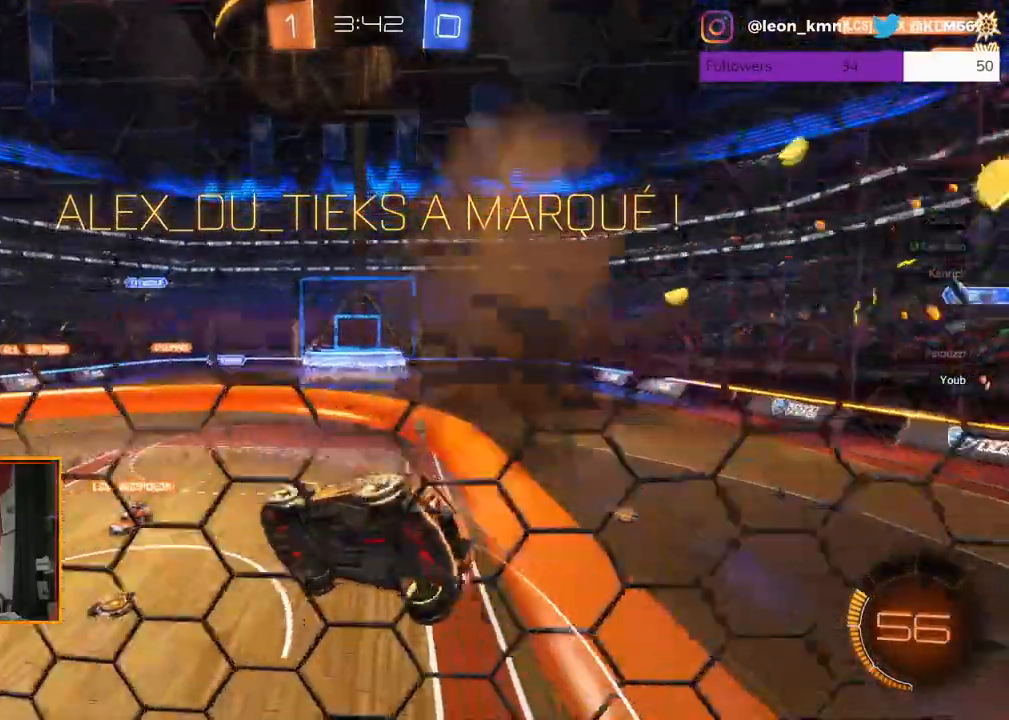
{"buttons": [], "left_stick": "center", "right_stick": "center", "events": [[67, "R1", "down"], [250, "L1", "up"], [250, "R1", "up"], [267, "left_stick", "left"], [367, "left_stick", "center"]]}
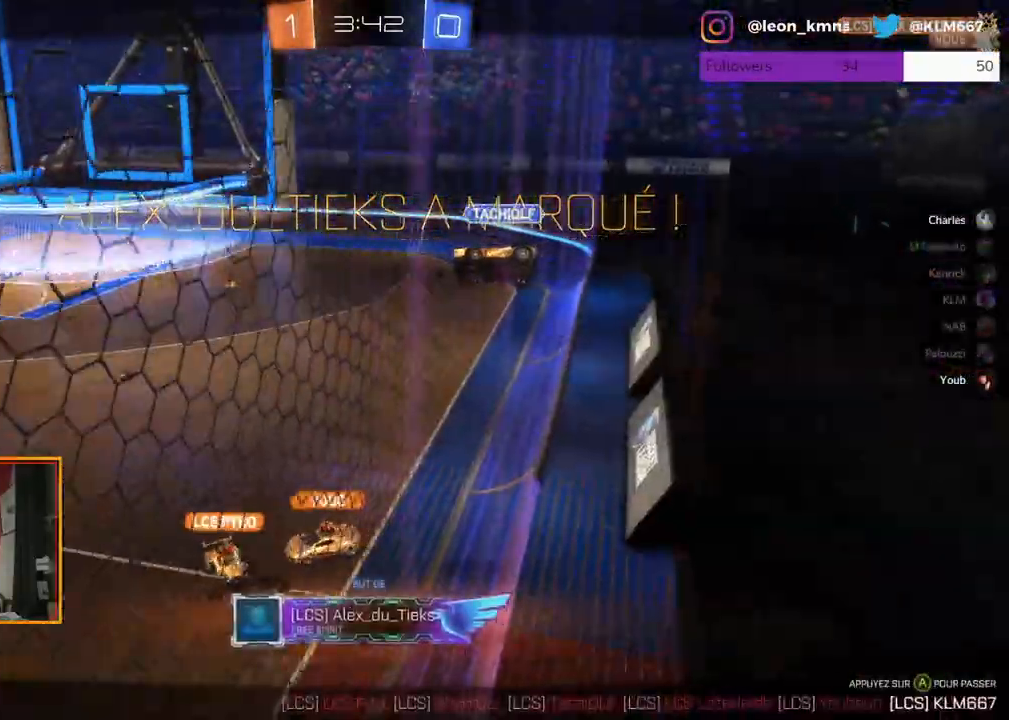
{"buttons": [], "left_stick": "left", "right_stick": "center", "events": [[317, "A", "down"], [450, "A", "up"], [467, "left_stick", "left"]]}
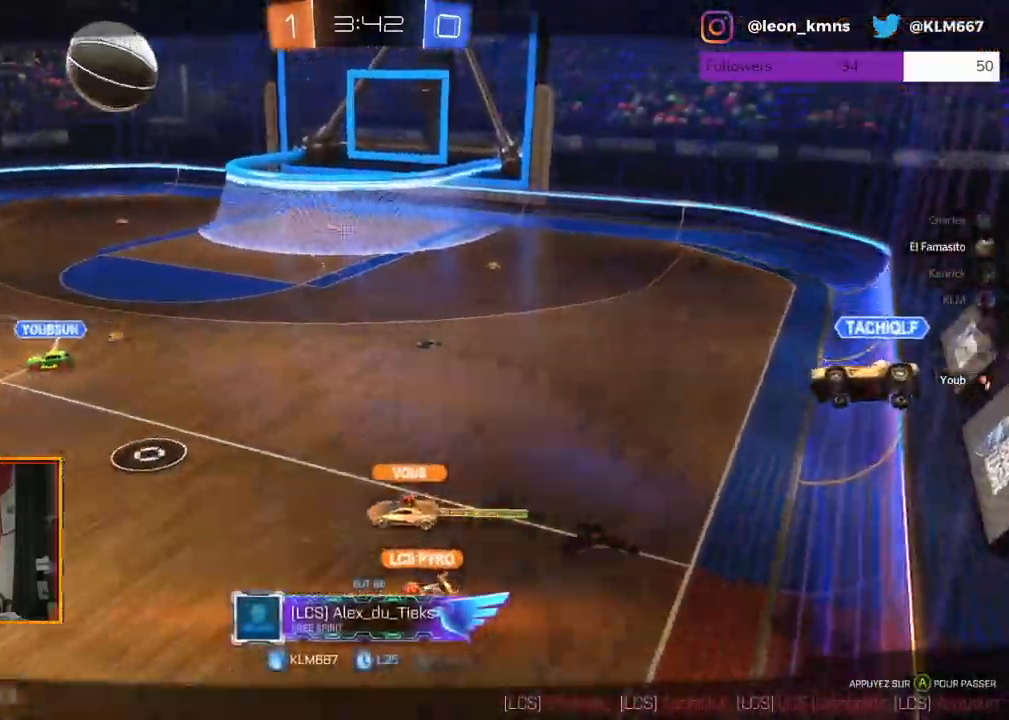
{"buttons": ["B"], "left_stick": "center", "right_stick": "center", "events": [[67, "left_stick", "center"], [117, "B", "down"]]}
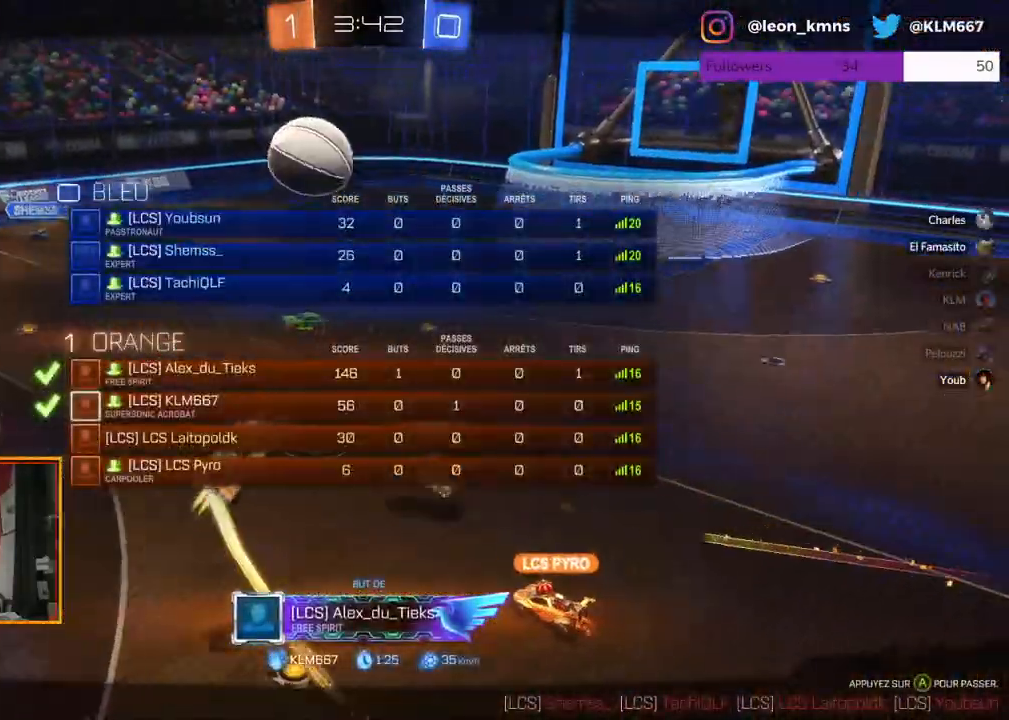
{"buttons": ["B"], "left_stick": "center", "right_stick": "center", "events": []}
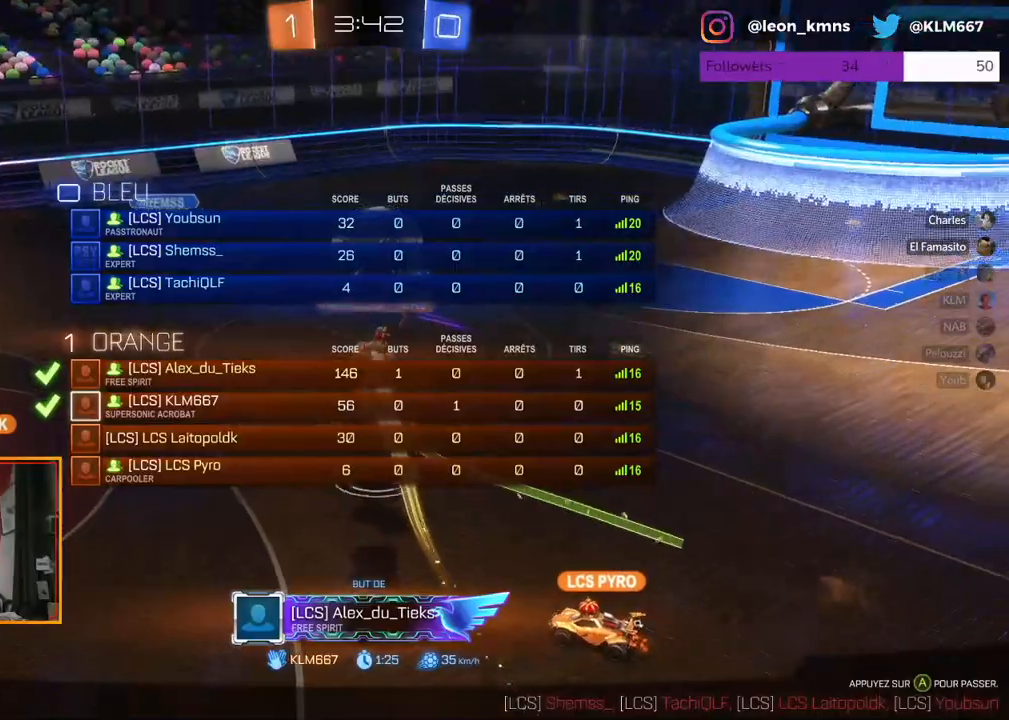
{"buttons": [], "left_stick": "center", "right_stick": "center", "events": [[400, "B", "up"]]}
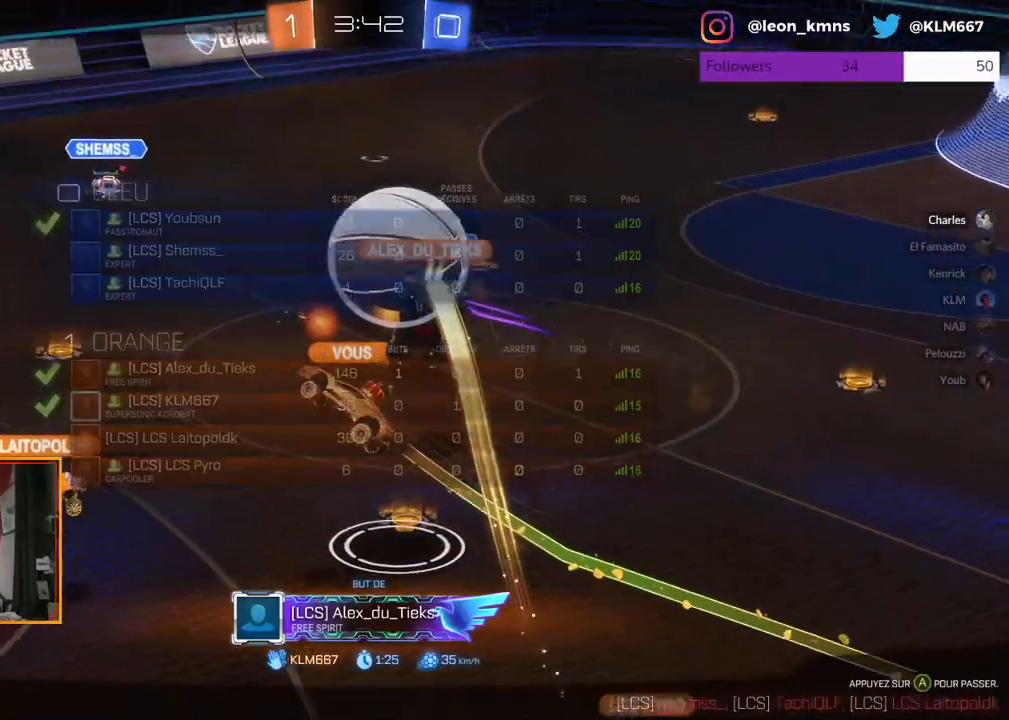
{"buttons": [], "left_stick": "center", "right_stick": "center", "events": []}
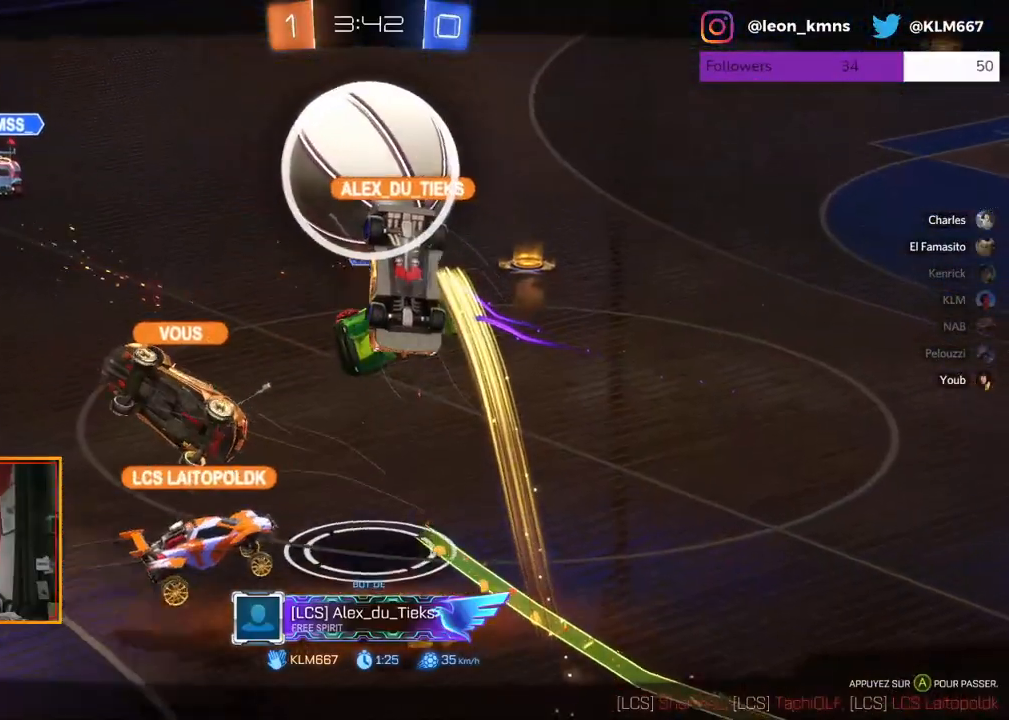
{"buttons": [], "left_stick": "center", "right_stick": "center"}
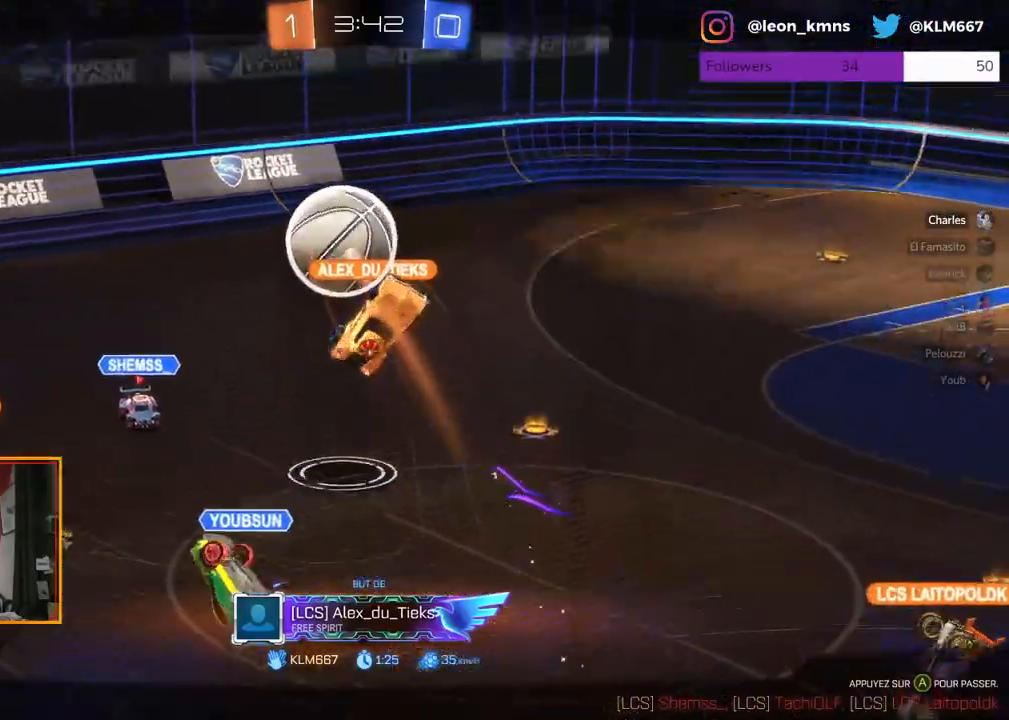
{"buttons": [], "left_stick": "center", "right_stick": "center", "events": [[150, "B", "down"], [400, "B", "up"]]}
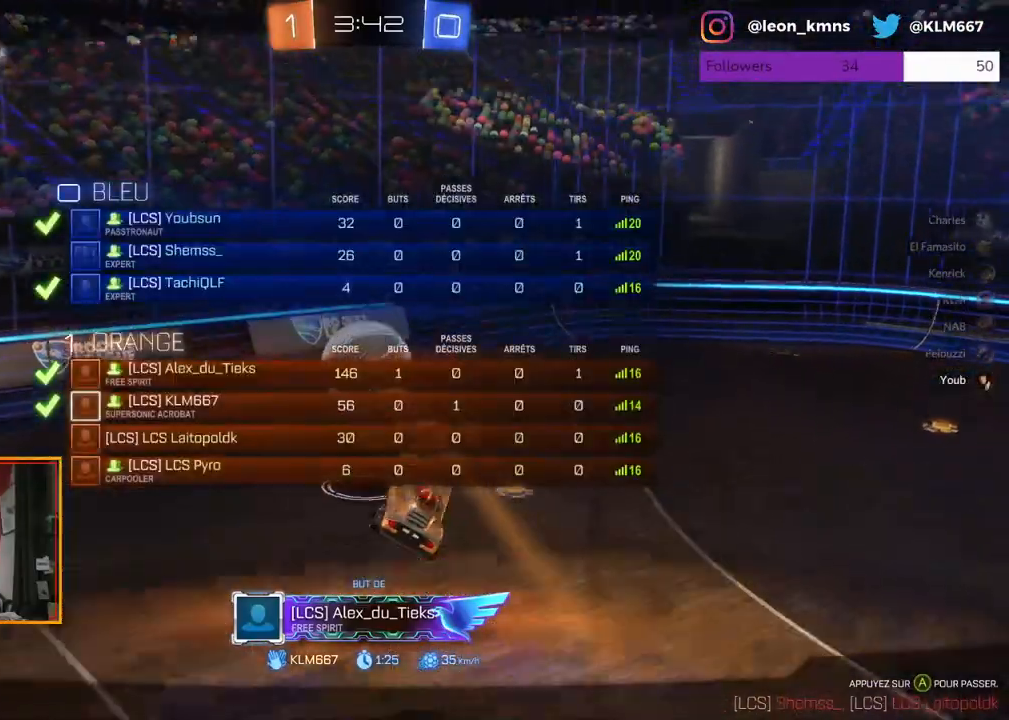
{"buttons": [], "left_stick": "center", "right_stick": "center", "events": []}
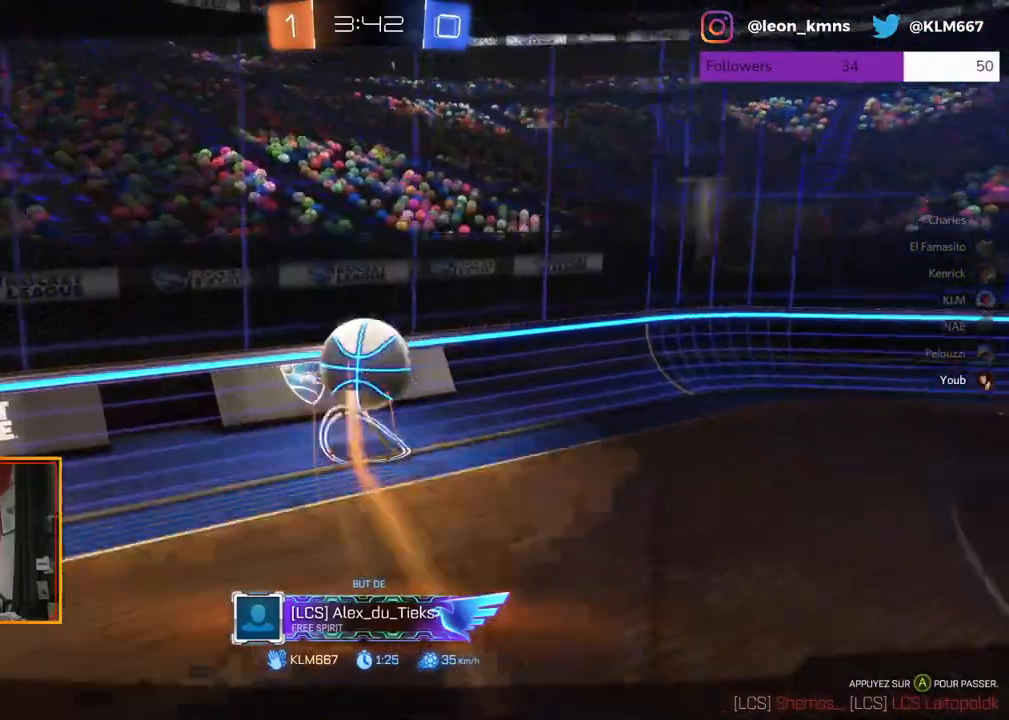
{"buttons": [], "left_stick": "center", "right_stick": "center", "events": []}
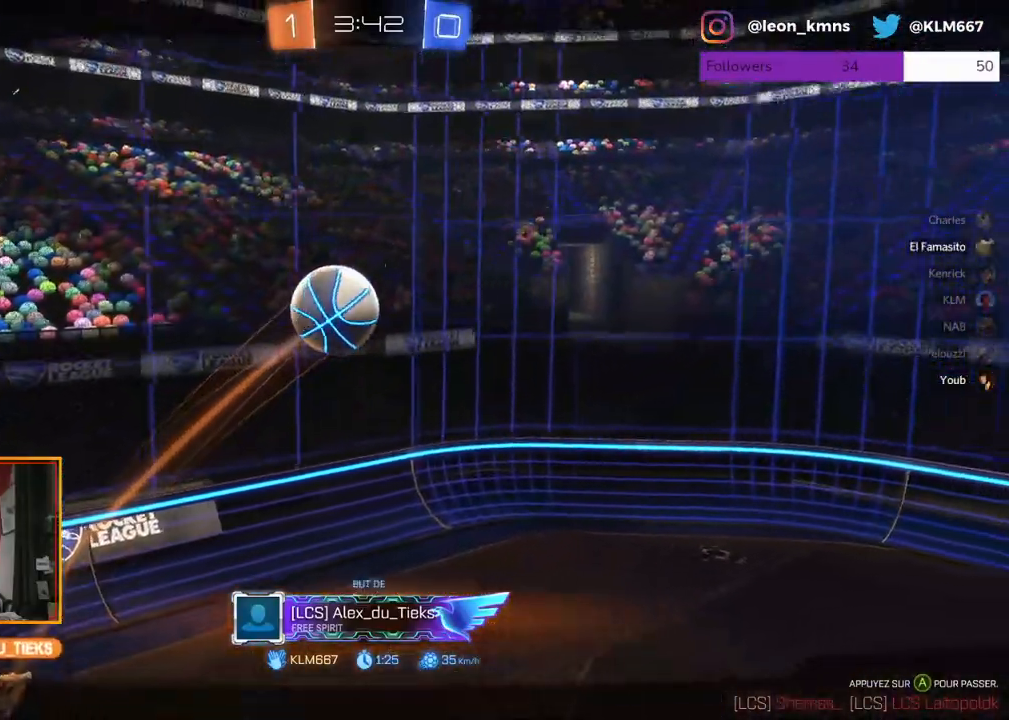
{"buttons": [], "left_stick": "center", "right_stick": "center", "events": []}
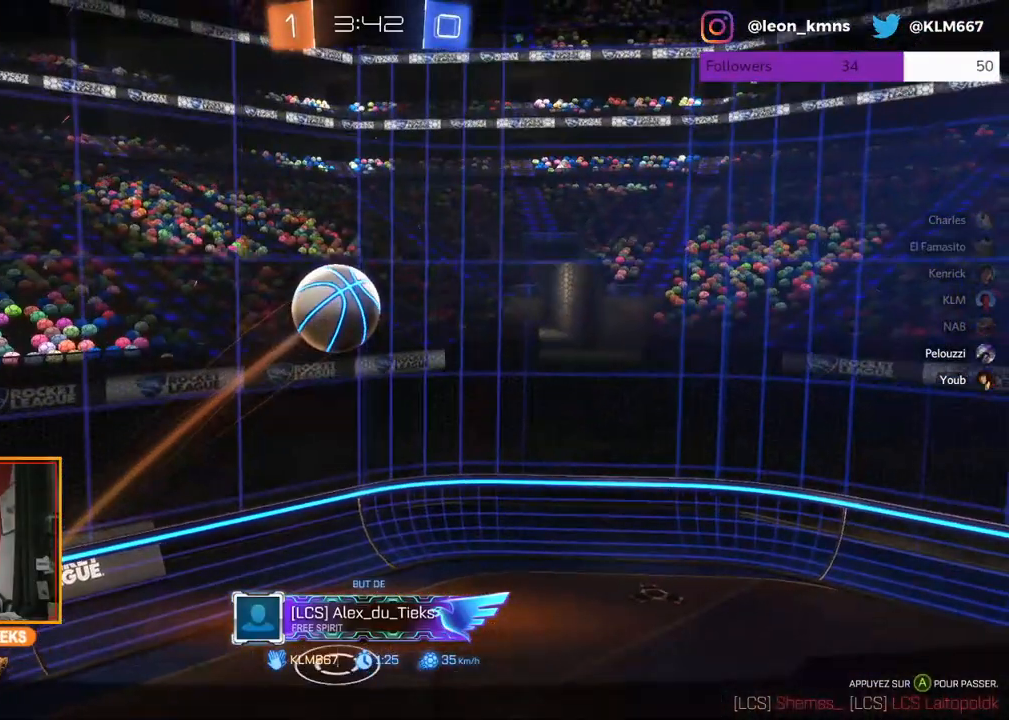
{"buttons": [], "left_stick": "center", "right_stick": "center", "events": [[250, "A", "down"], [383, "A", "up"]]}
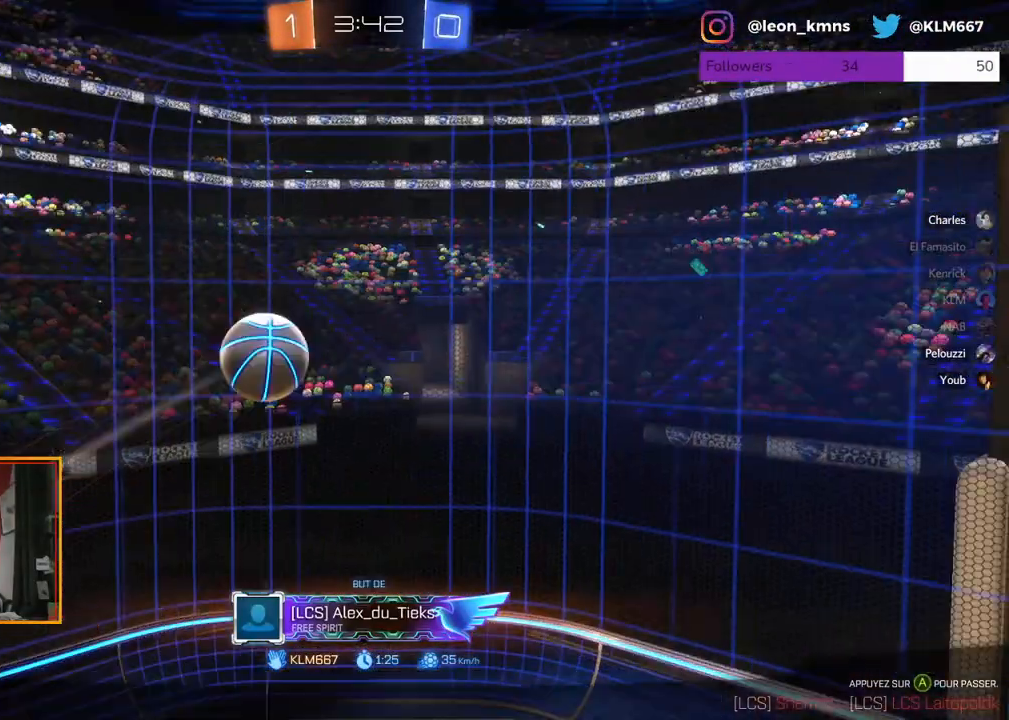
{"buttons": ["B"], "left_stick": "center", "right_stick": "center", "events": [[17, "B", "down"]]}
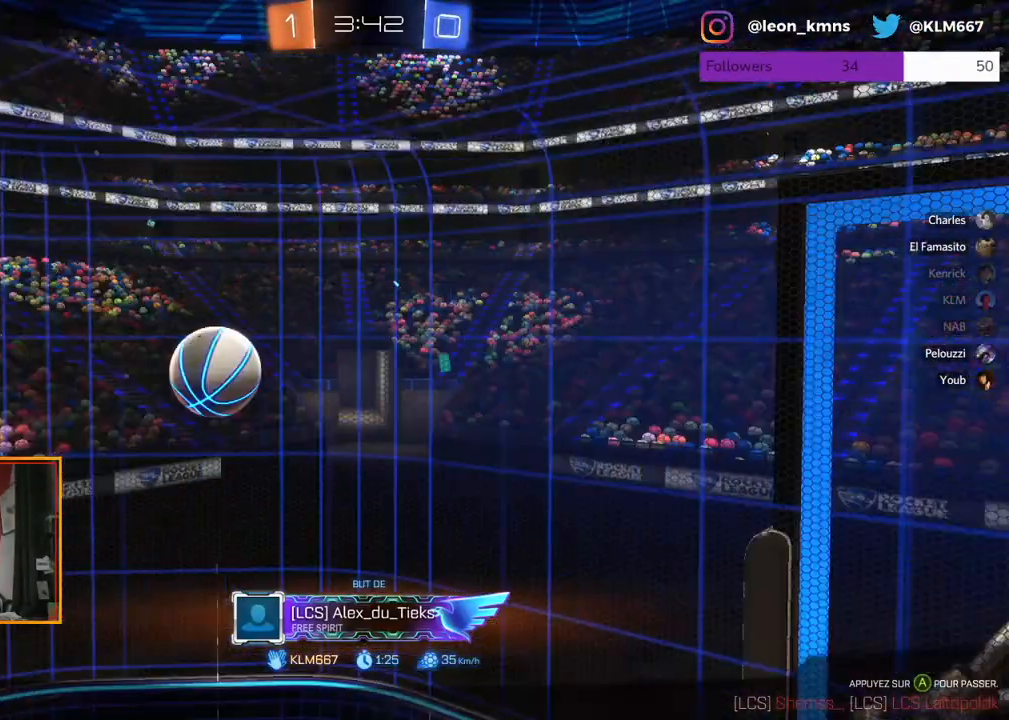
{"buttons": ["B"], "left_stick": "center", "right_stick": "center", "events": []}
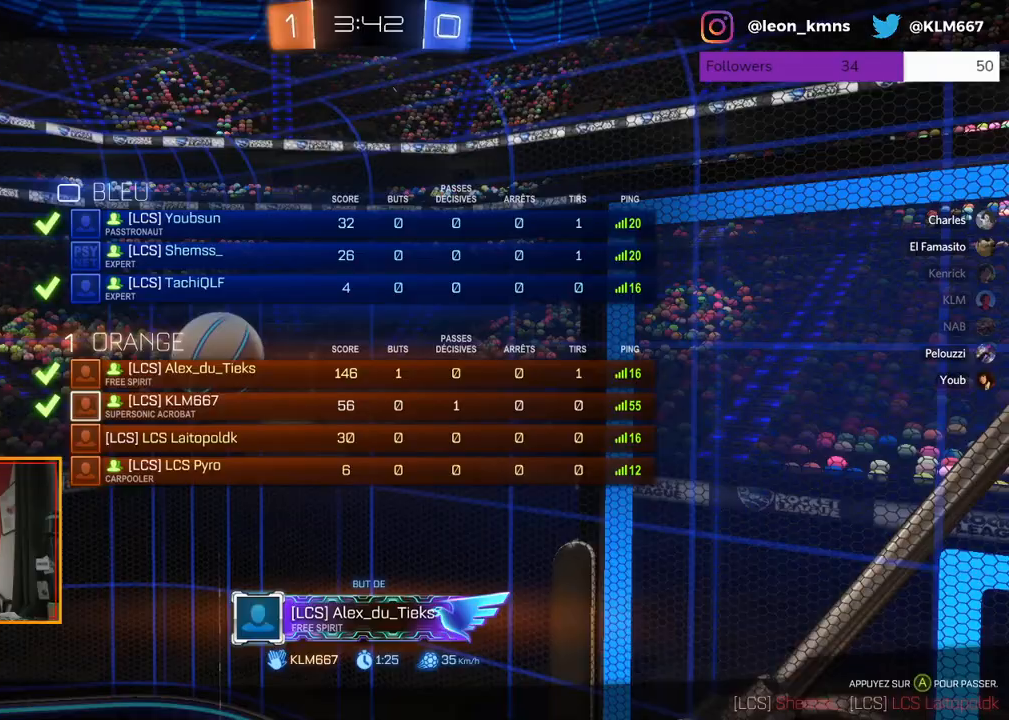
{"buttons": ["B"], "left_stick": "center", "right_stick": "center", "events": []}
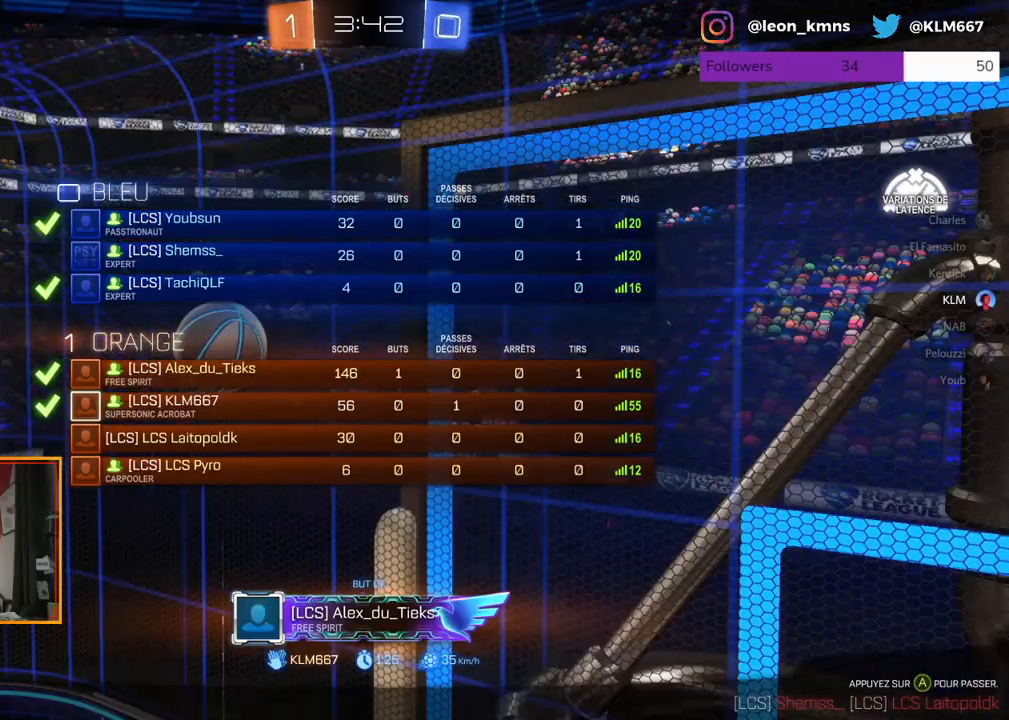
{"buttons": [], "left_stick": "center", "right_stick": "center", "events": [[317, "B", "up"]]}
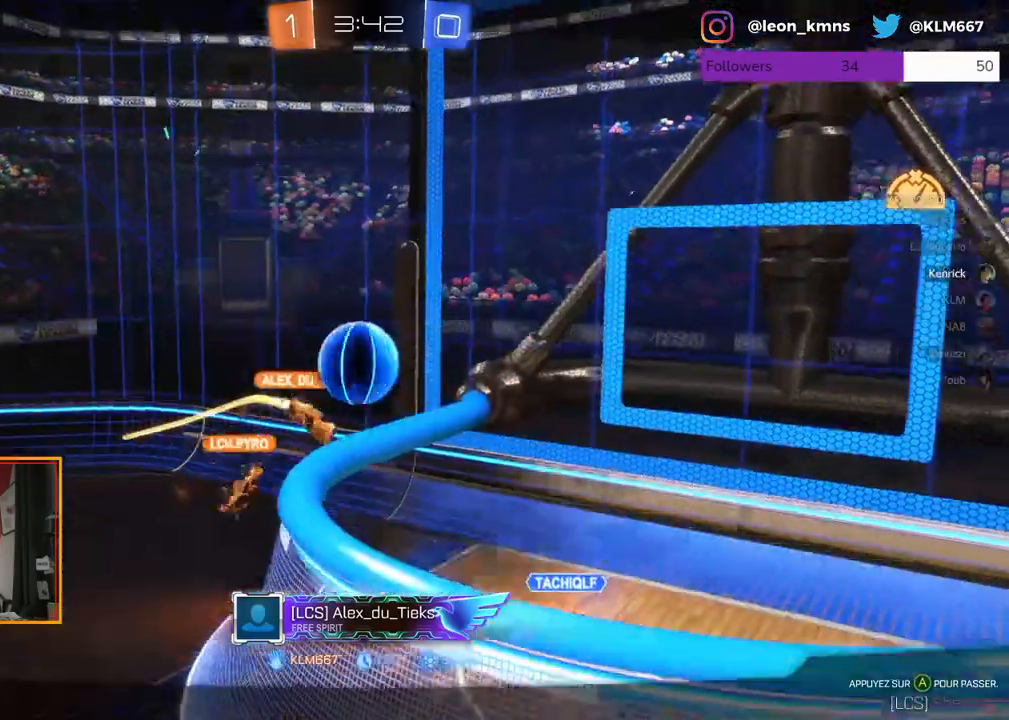
{"buttons": ["B"], "left_stick": "center", "right_stick": "center"}
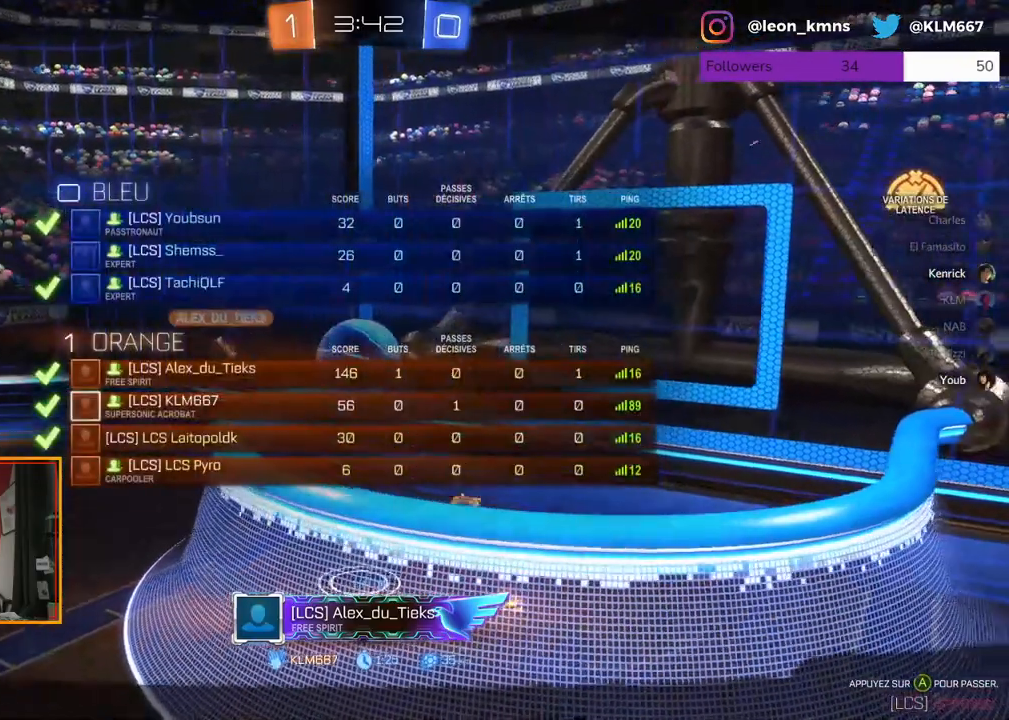
{"buttons": ["B"], "left_stick": "center", "right_stick": "center"}
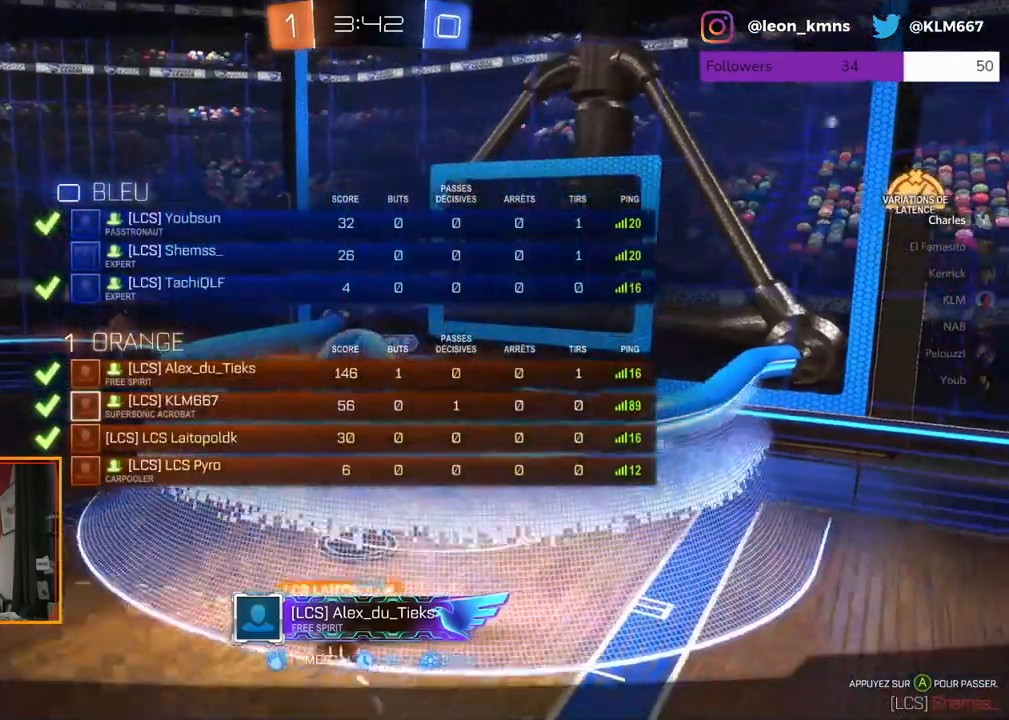
{"buttons": ["B"], "left_stick": "center", "right_stick": "center", "events": []}
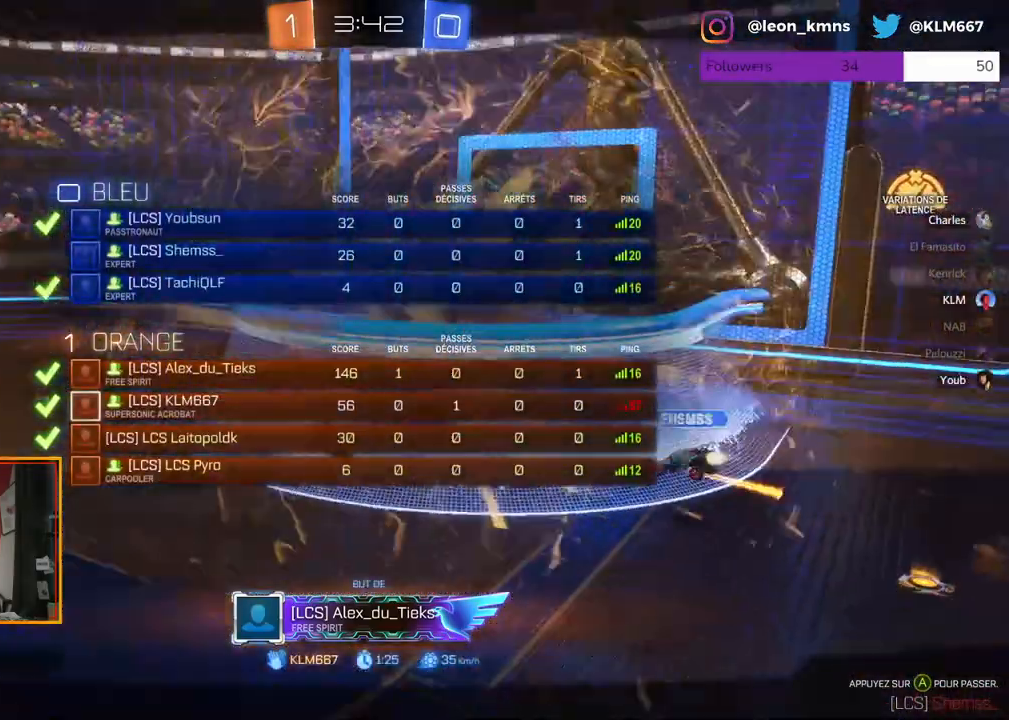
{"buttons": ["B"], "left_stick": "center", "right_stick": "center", "events": []}
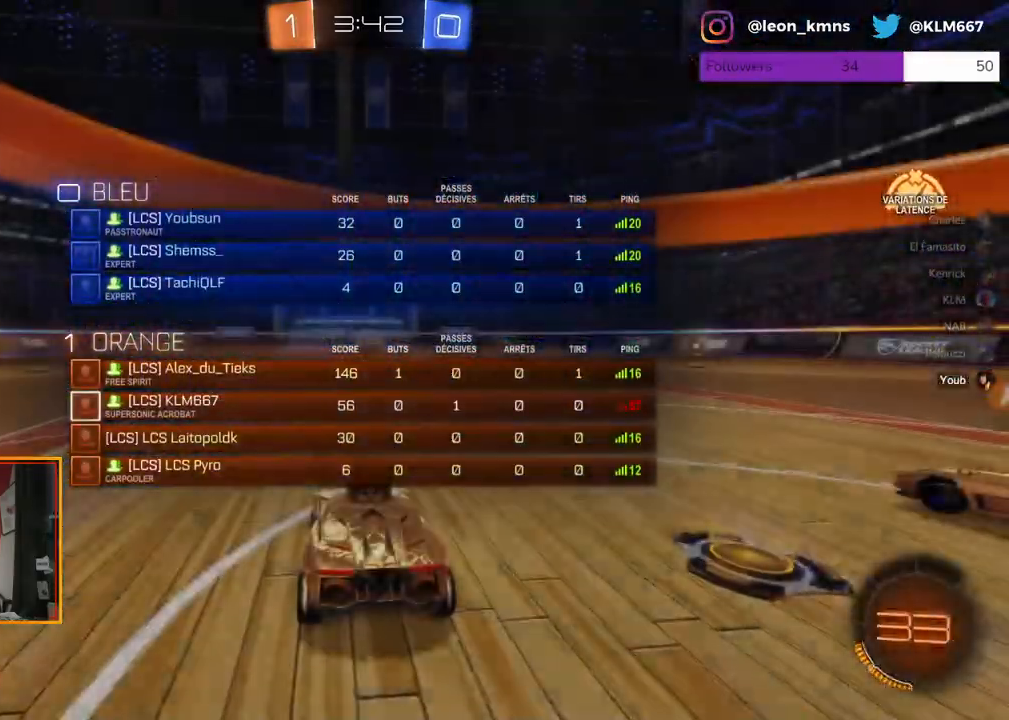
{"buttons": ["B"], "left_stick": "left", "right_stick": "center", "events": [[383, "left_stick", "left"]]}
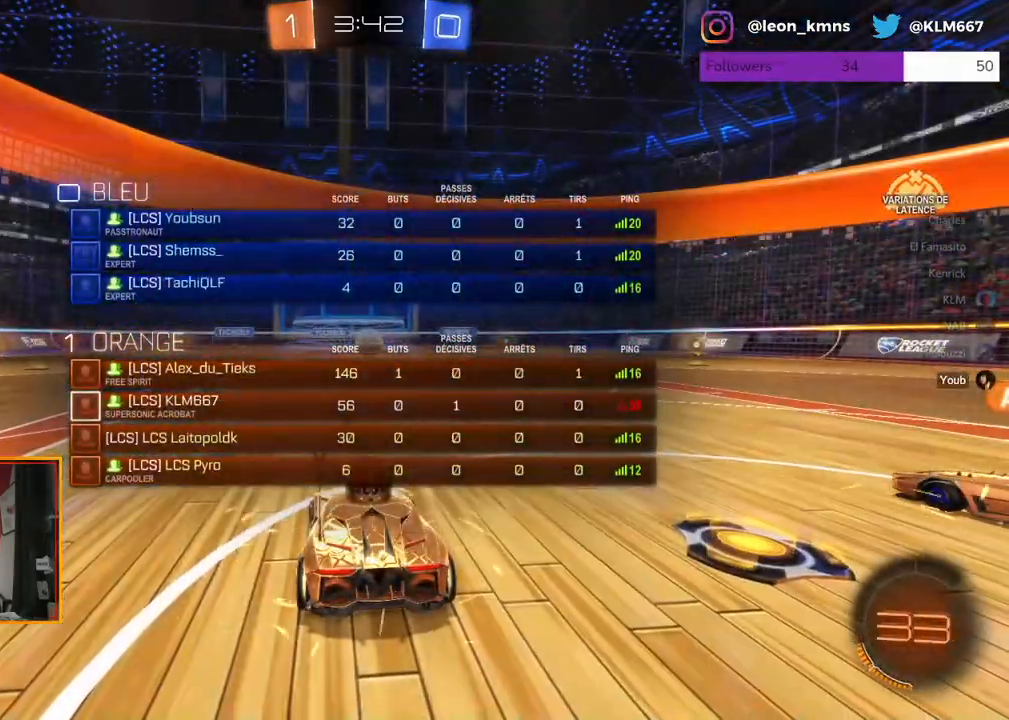
{"buttons": [], "left_stick": "center", "right_stick": "center", "events": [[17, "left_stick", "center"], [133, "B", "up"], [167, "B", "down"], [433, "B", "up"]]}
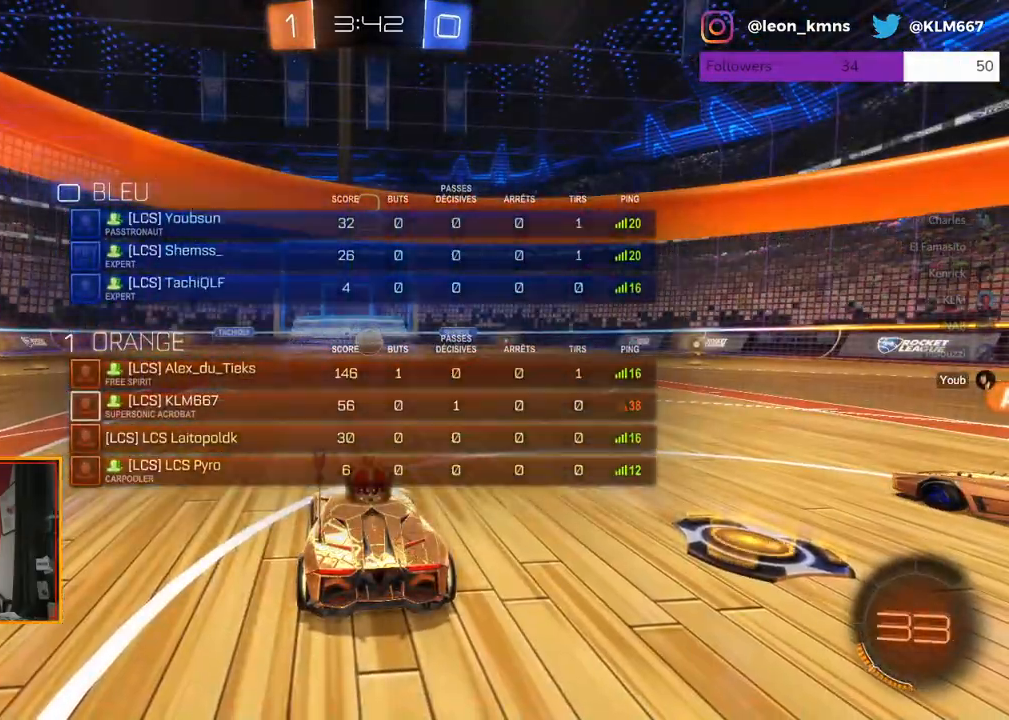
{"buttons": ["B"], "left_stick": "center", "right_stick": "center", "events": [[67, "left_stick", "right"], [167, "B", "down"], [233, "left_stick", "up-right"], [367, "left_stick", "center"]]}
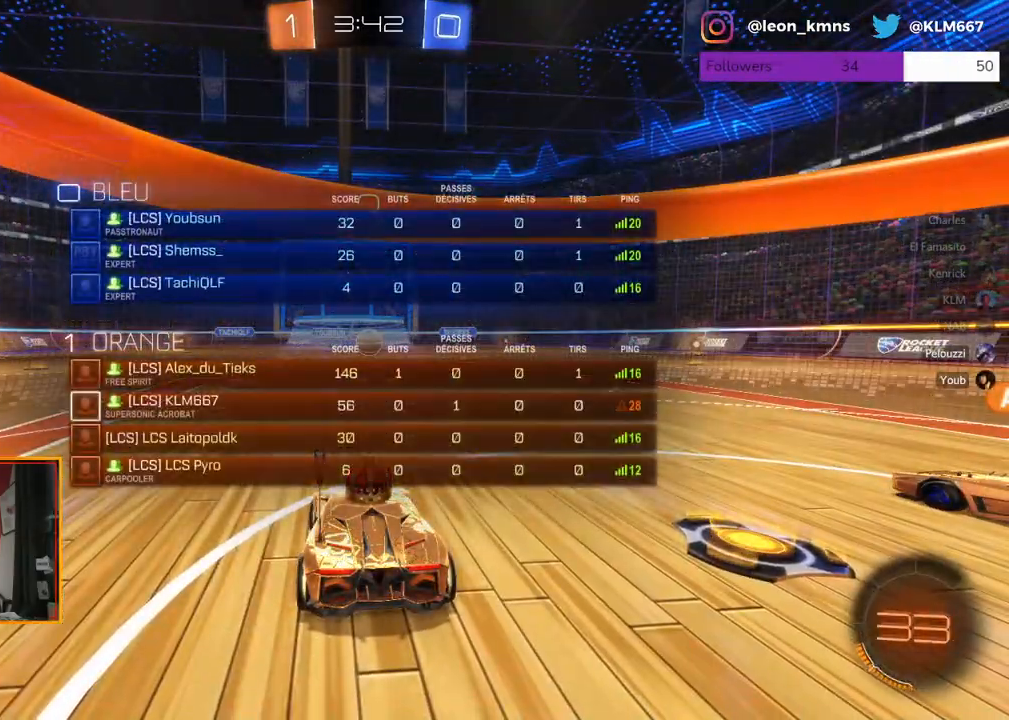
{"buttons": [], "left_stick": "center", "right_stick": "center", "events": [[200, "B", "up"]]}
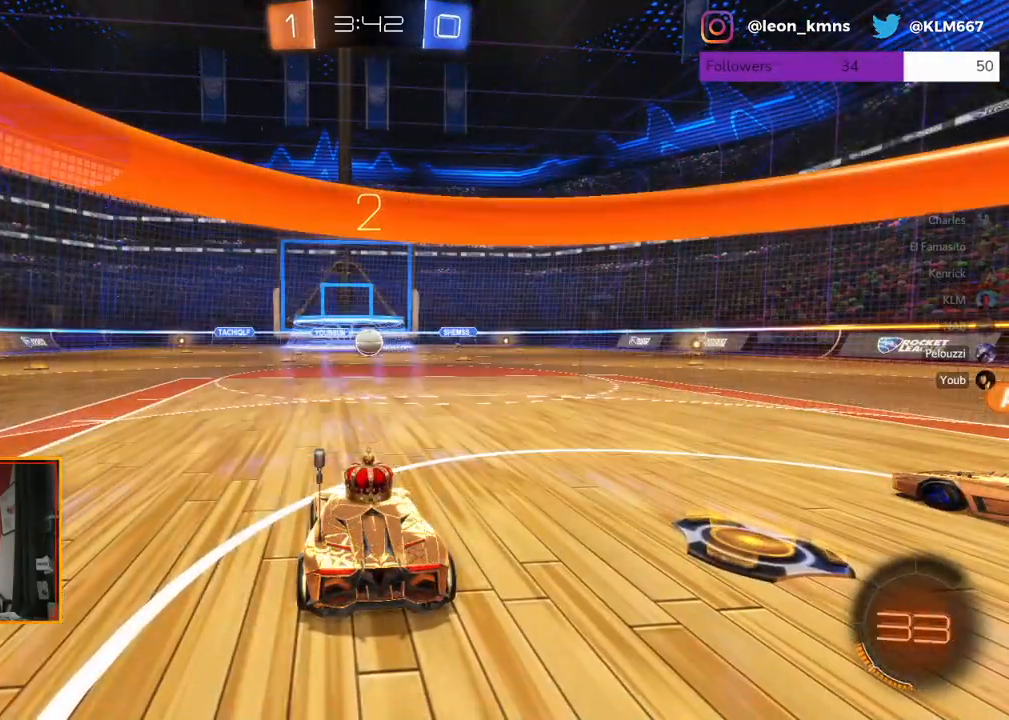
{"buttons": [], "left_stick": "center", "right_stick": "center", "events": [[50, "B", "down"], [333, "B", "up"]]}
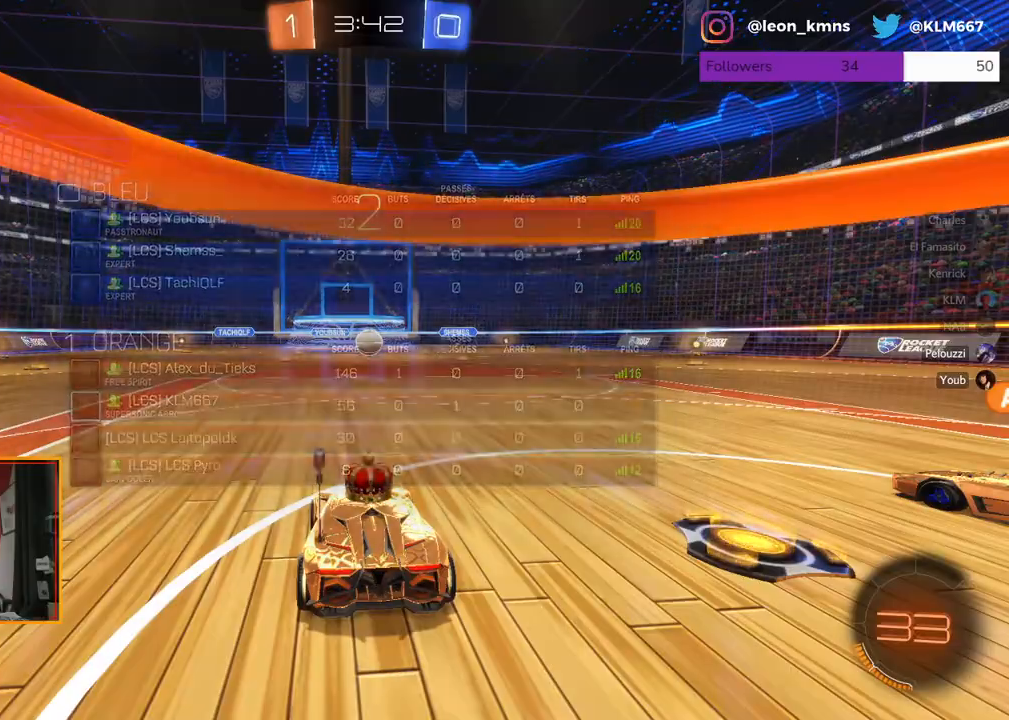
{"buttons": ["R2"], "left_stick": "center", "right_stick": "center", "events": [[67, "R2", "down"]]}
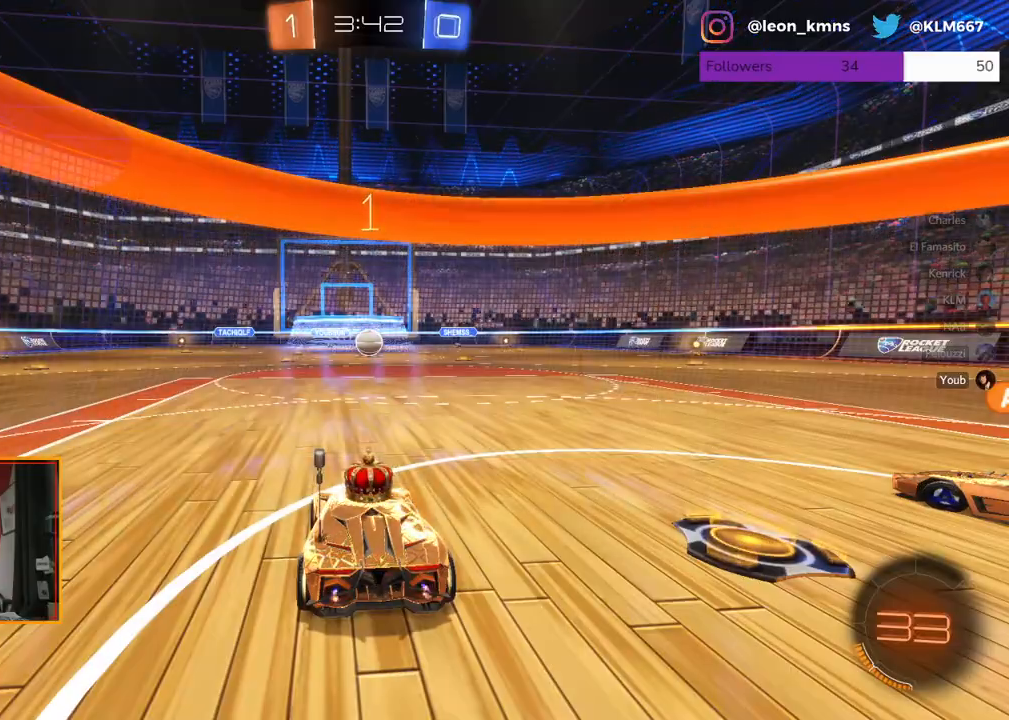
{"buttons": ["R2"], "left_stick": "center", "right_stick": "center", "events": []}